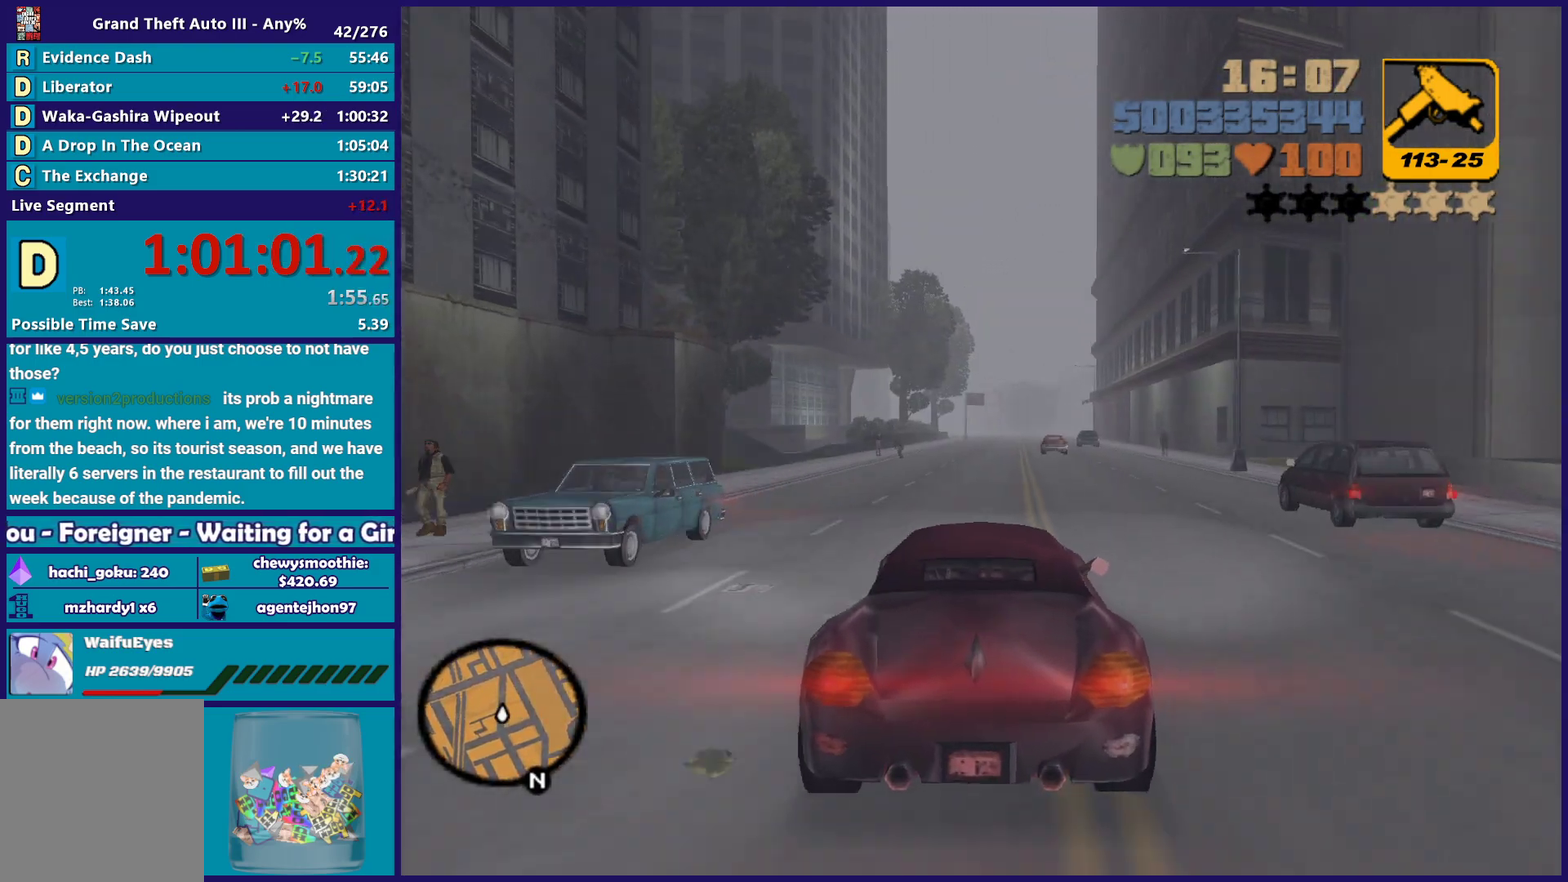
Gameplay with a controller (Xbox layout); each line is a JSON object with the inputs held at the frame after it. "events" lists button and stick changes between this image and that frame as [ms after this image, input, new state], when the widget could be followed in between. Not read: START.
{"buttons": ["R2"], "left_stick": "down-right", "right_stick": "center"}
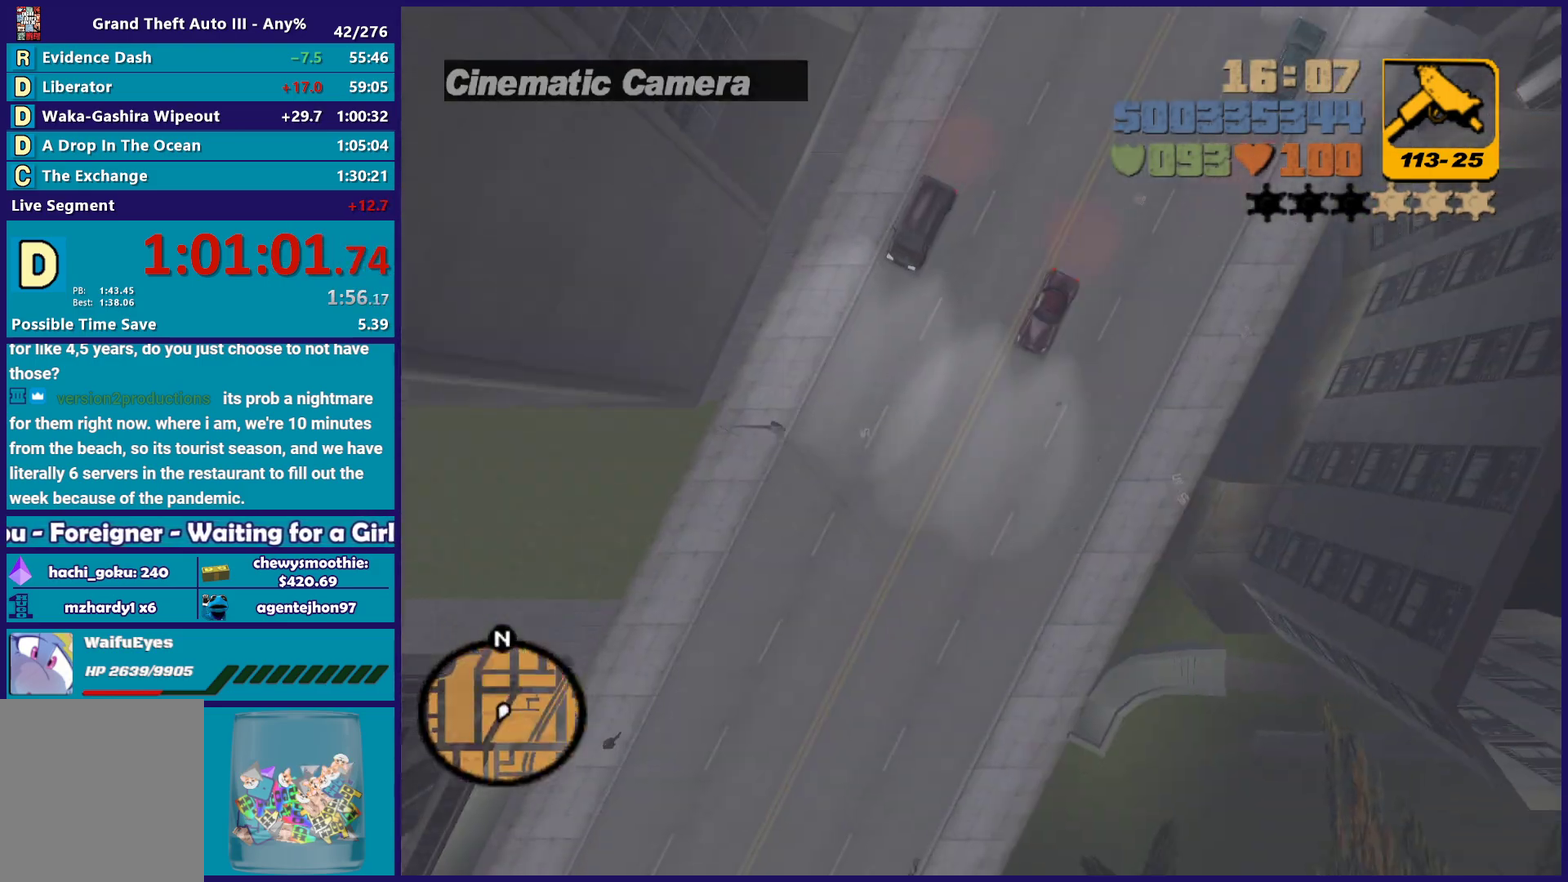
{"buttons": ["R2"], "left_stick": "center", "right_stick": "center", "events": [[83, "left_stick", "center"], [267, "left_stick", "left"], [367, "left_stick", "center"]]}
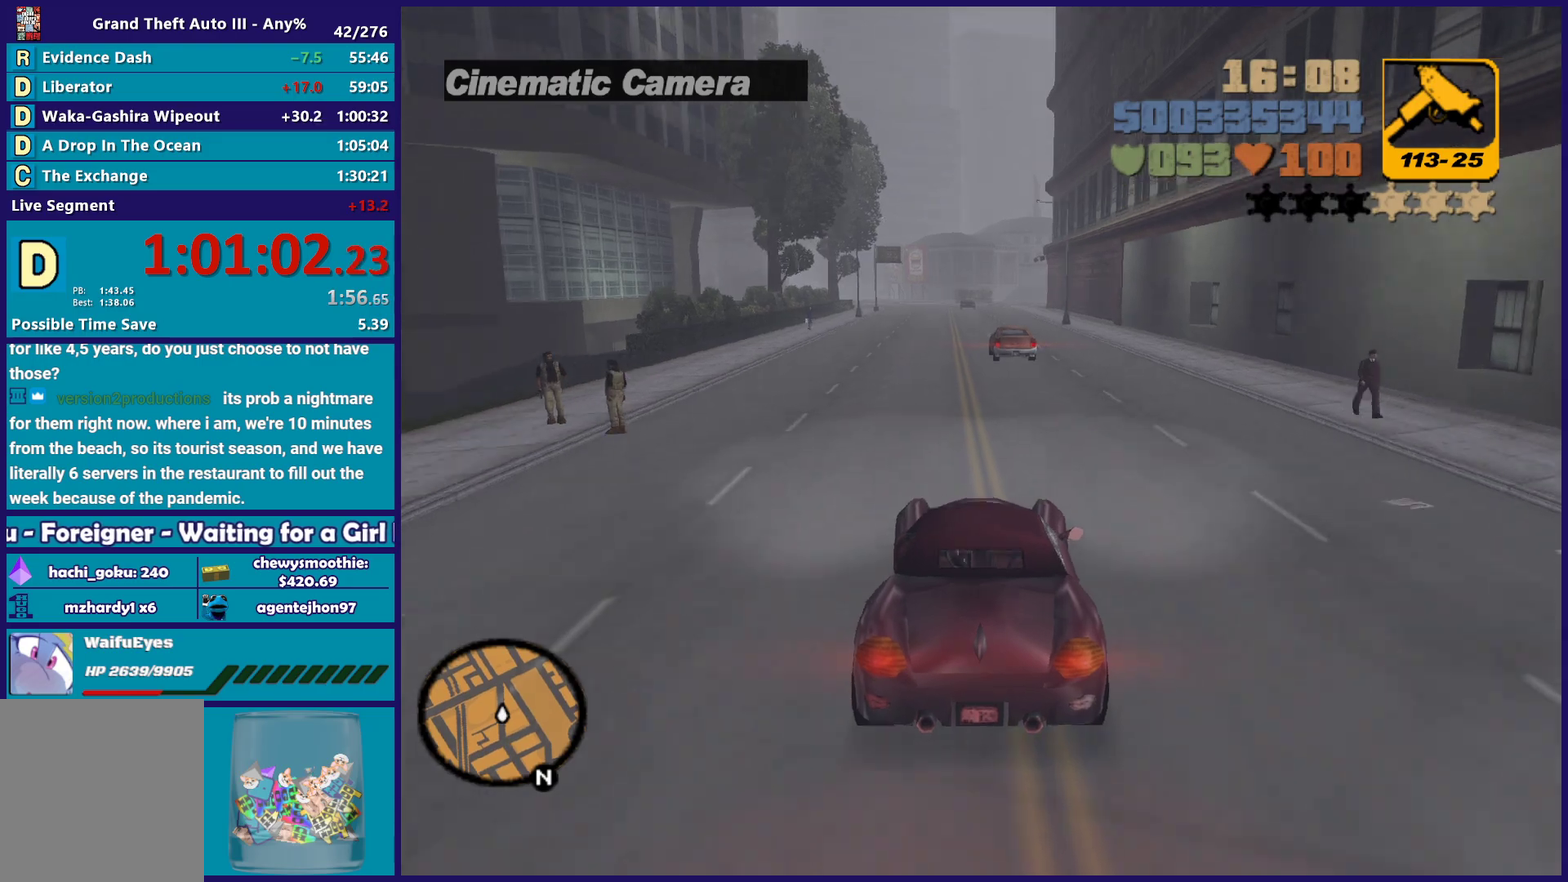
{"buttons": ["R2"], "left_stick": "center", "right_stick": "center", "events": [[167, "left_stick", "left"], [217, "left_stick", "up-left"], [267, "left_stick", "center"], [367, "left_stick", "down-right"], [467, "left_stick", "center"]]}
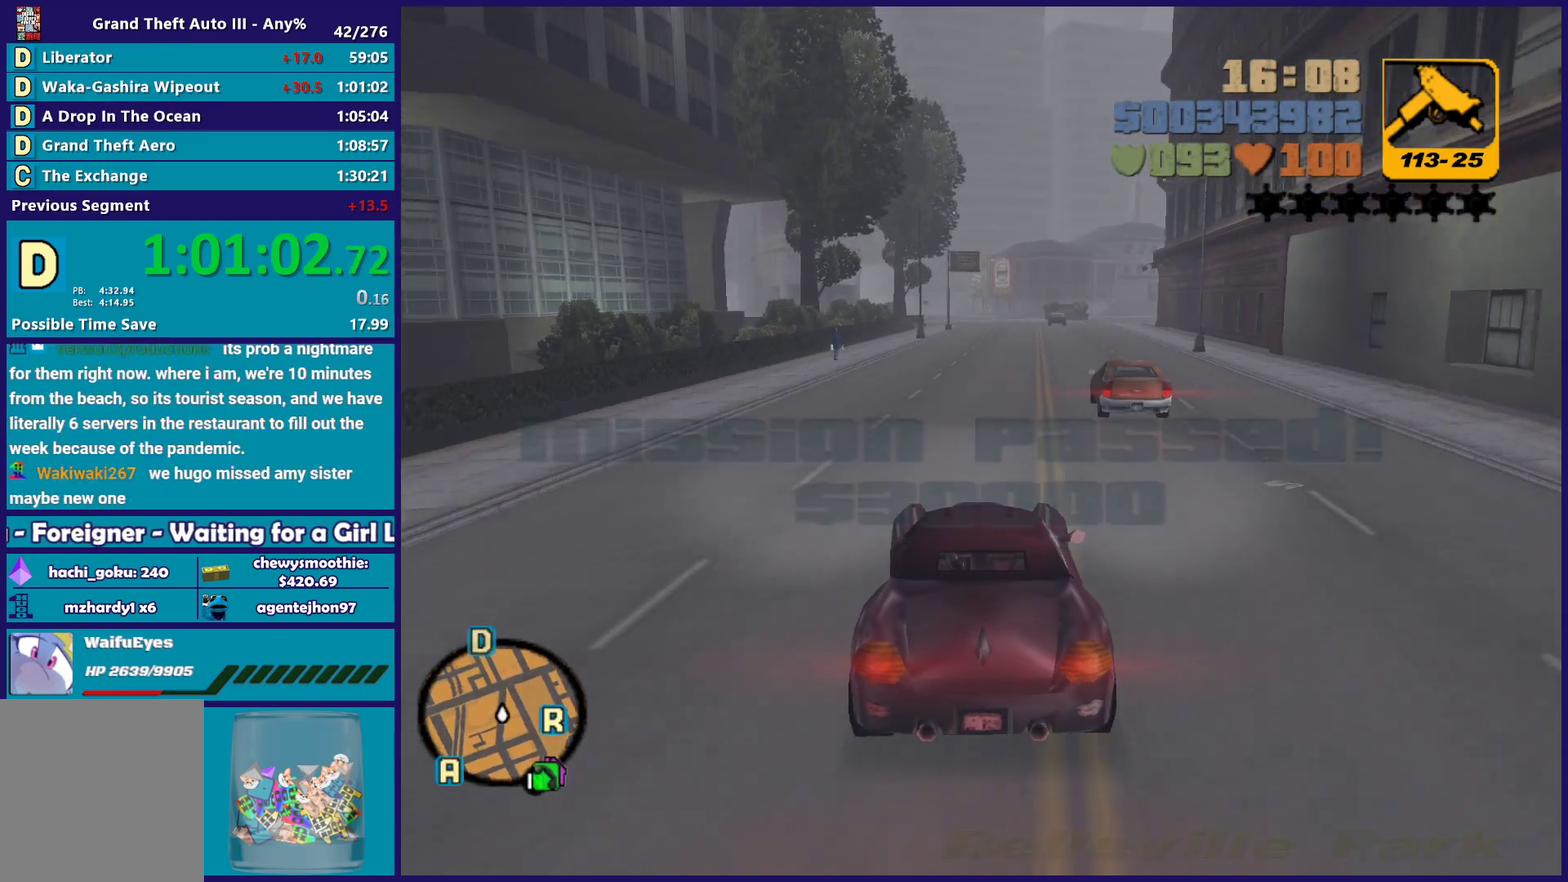
{"buttons": ["R2"], "left_stick": "center", "right_stick": "center", "events": [[383, "left_stick", "down-right"], [483, "left_stick", "center"]]}
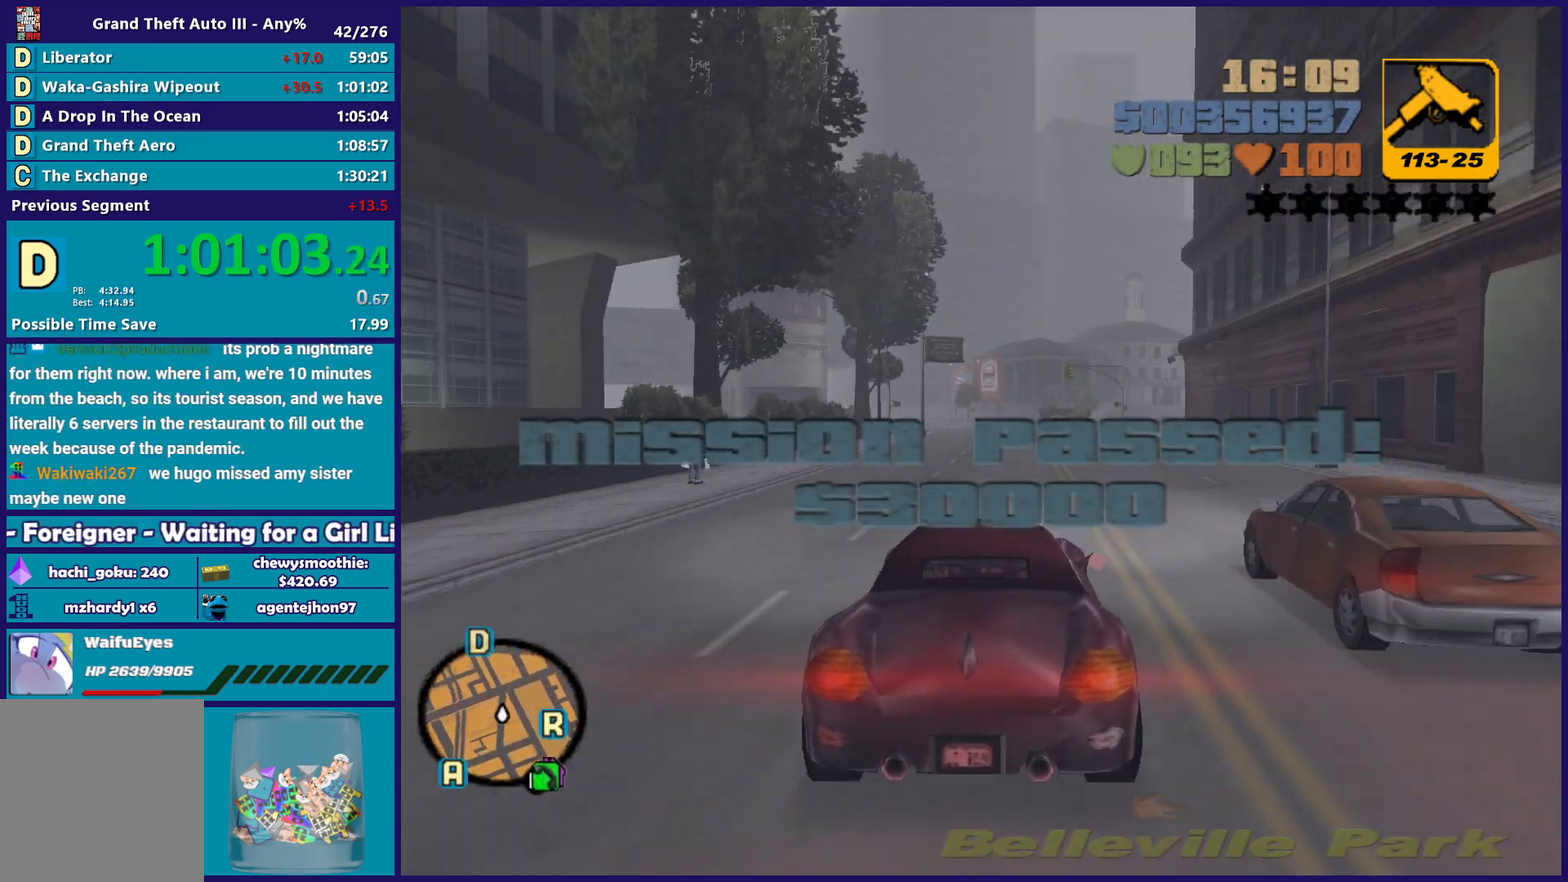
{"buttons": ["R2"], "left_stick": "up-left", "right_stick": "center", "events": [[250, "left_stick", "down-right"], [367, "left_stick", "left"], [467, "left_stick", "up-left"]]}
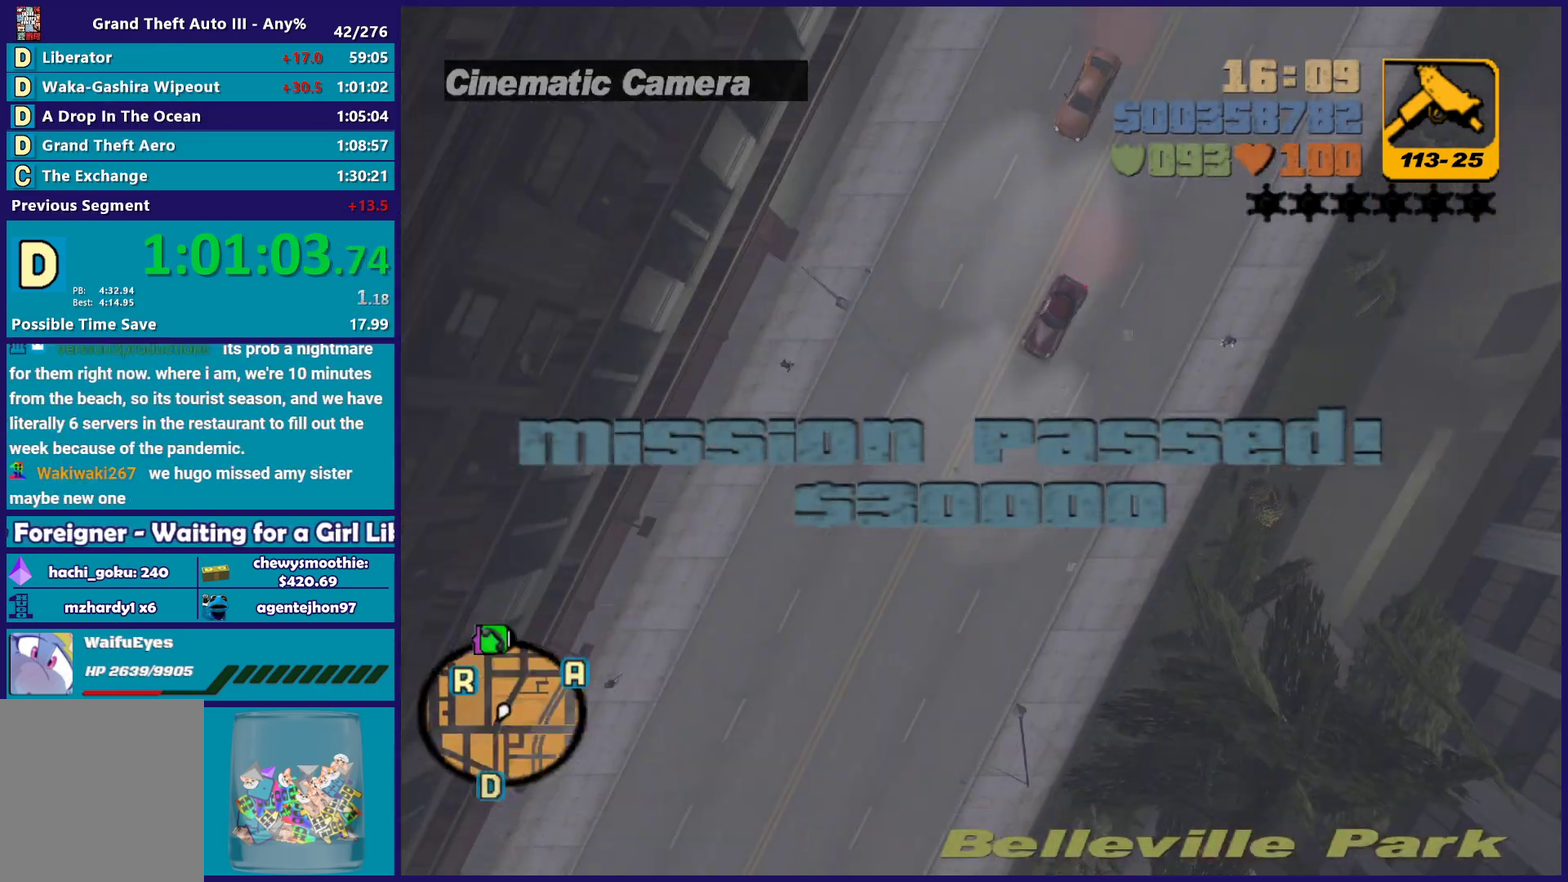
{"buttons": ["R2"], "left_stick": "center", "right_stick": "center", "events": [[17, "left_stick", "center"]]}
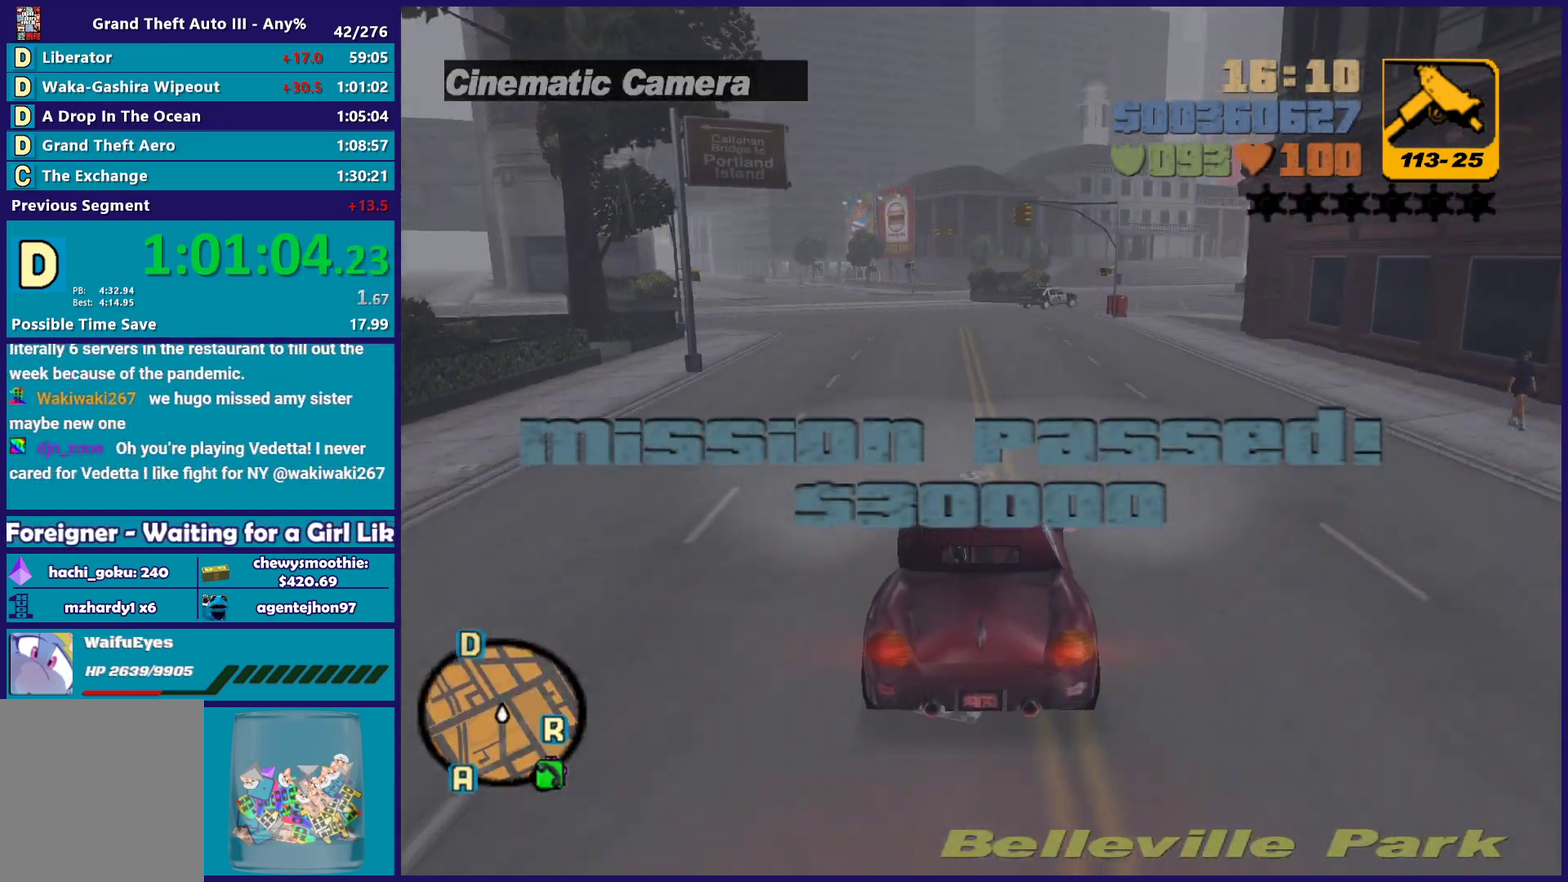
{"buttons": [], "left_stick": "down-right", "right_stick": "center", "events": [[183, "left_stick", "left"], [267, "R2", "up"], [367, "left_stick", "down-right"]]}
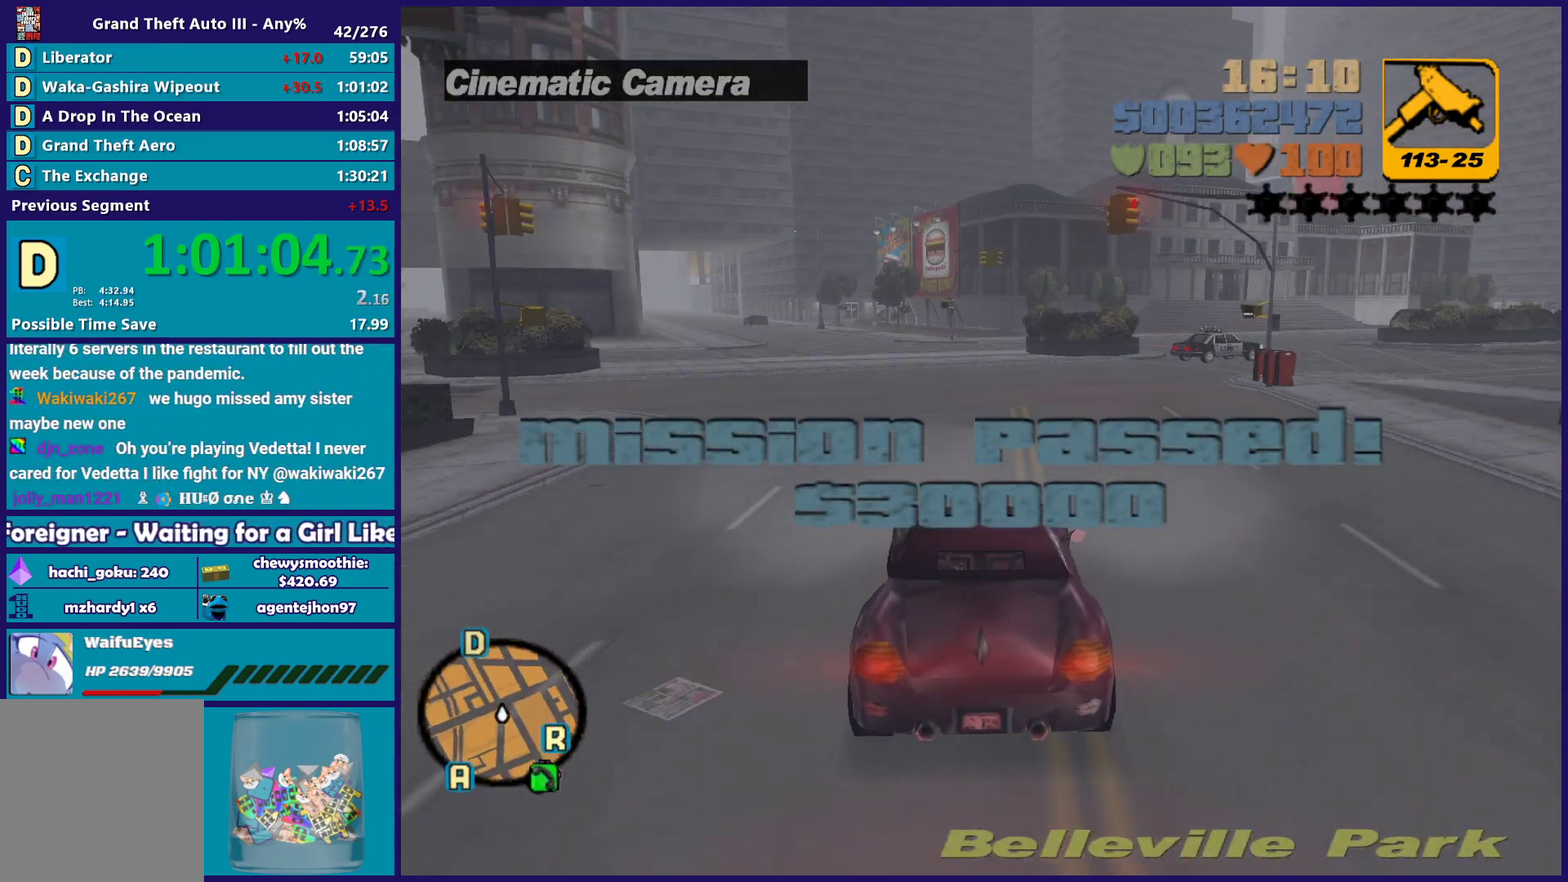
{"buttons": [], "left_stick": "down-right", "right_stick": "center", "events": [[33, "left_stick", "center"], [167, "left_stick", "down-right"], [267, "left_stick", "center"], [333, "left_stick", "left"], [383, "left_stick", "center"], [450, "left_stick", "down-right"]]}
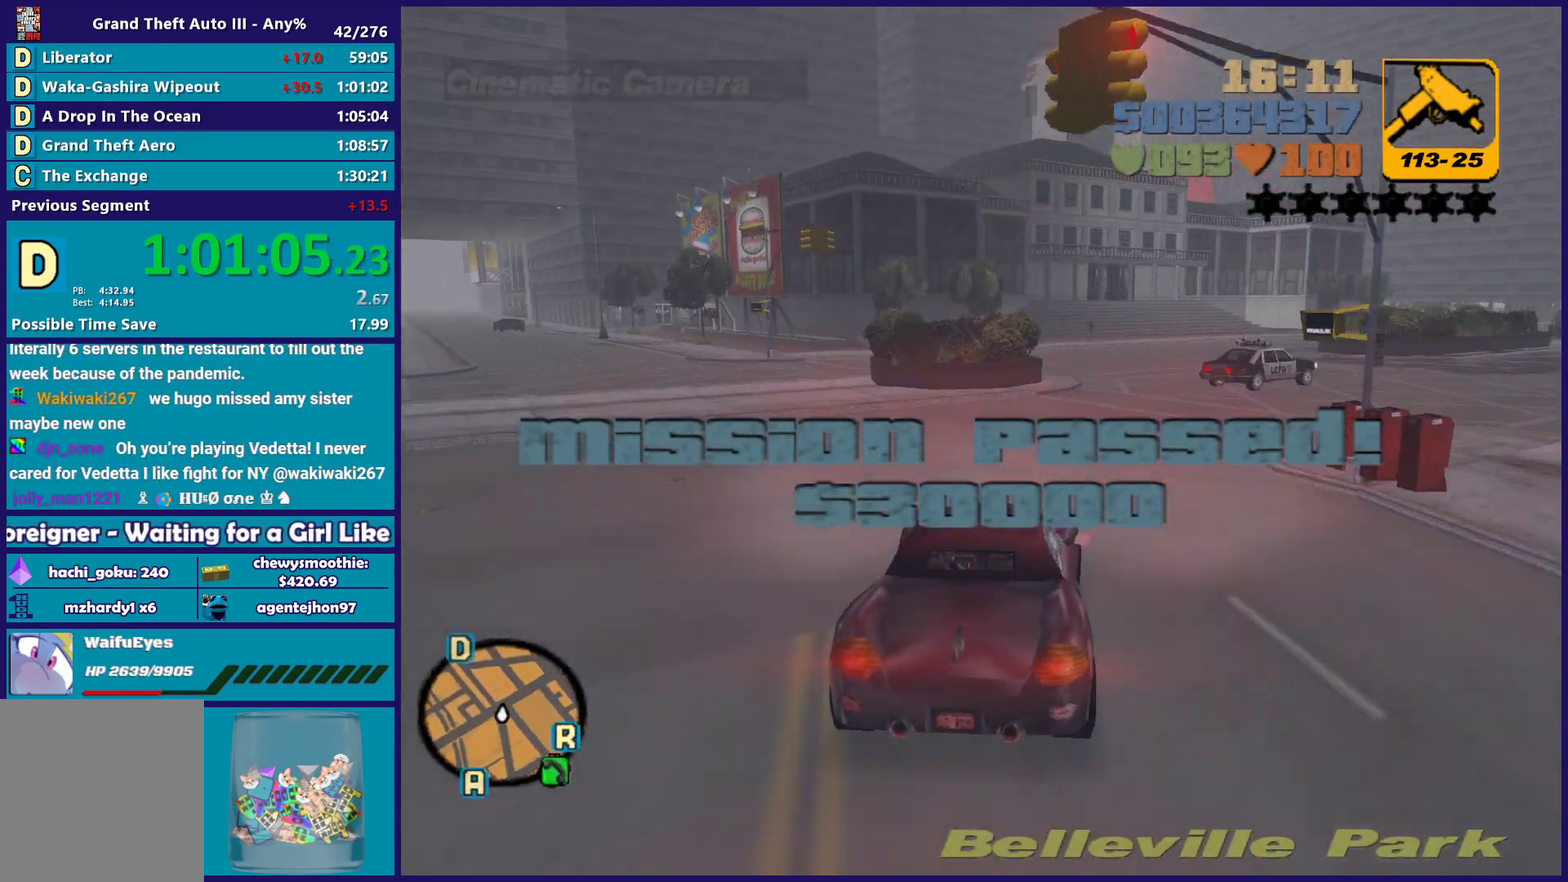
{"buttons": ["R2"], "left_stick": "left", "right_stick": "center", "events": [[83, "left_stick", "center"], [217, "left_stick", "down-right"], [250, "R2", "down"], [383, "left_stick", "left"]]}
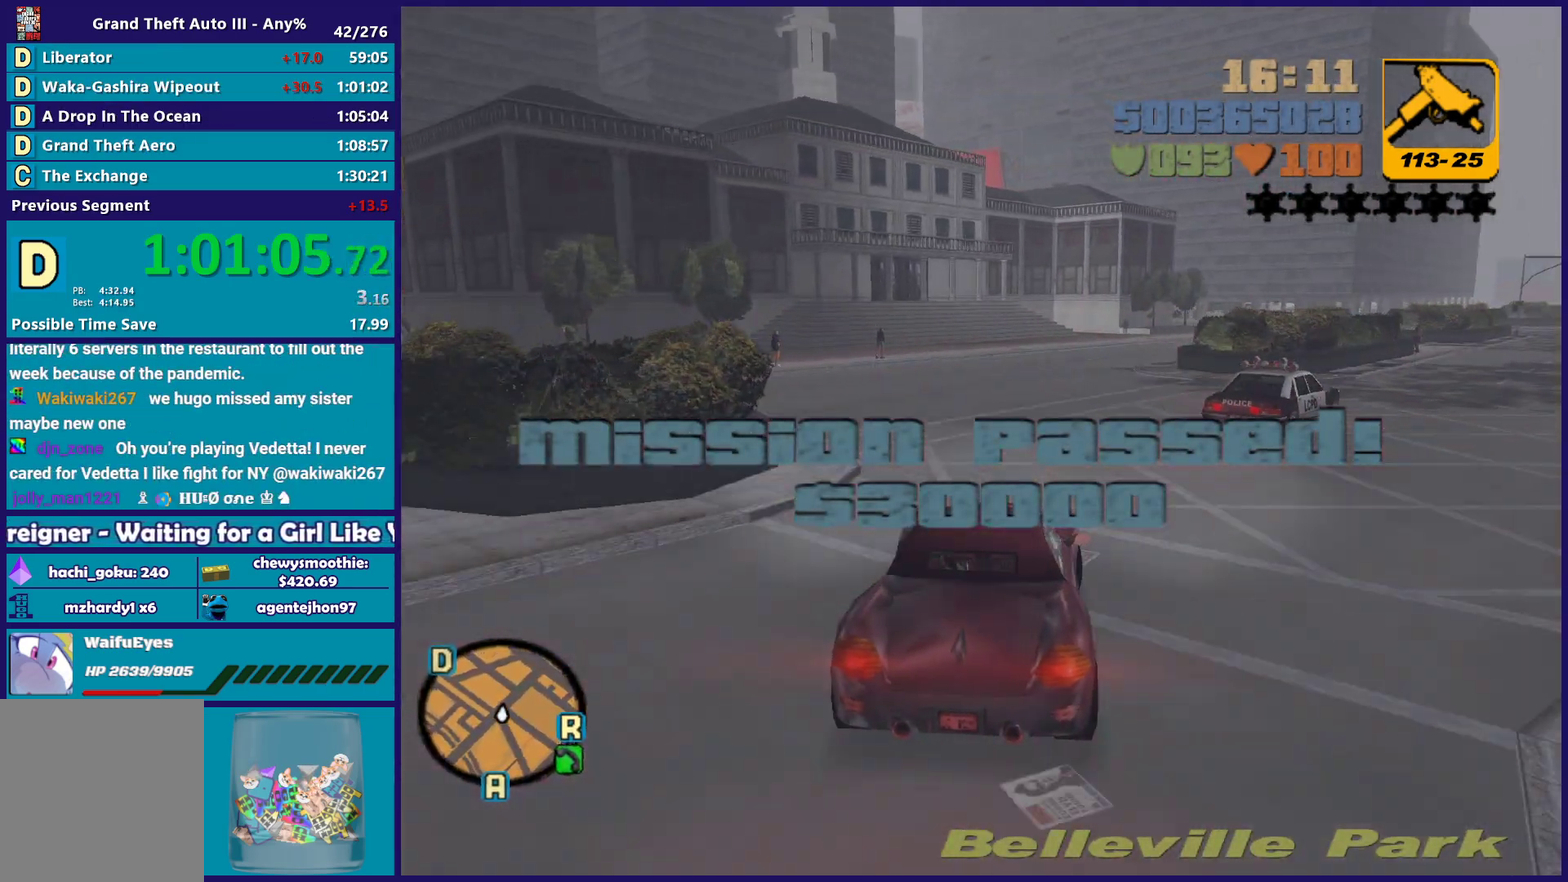
{"buttons": [], "left_stick": "left", "right_stick": "center", "events": [[150, "left_stick", "center"], [283, "left_stick", "down-right"], [317, "R2", "up"], [433, "left_stick", "left"]]}
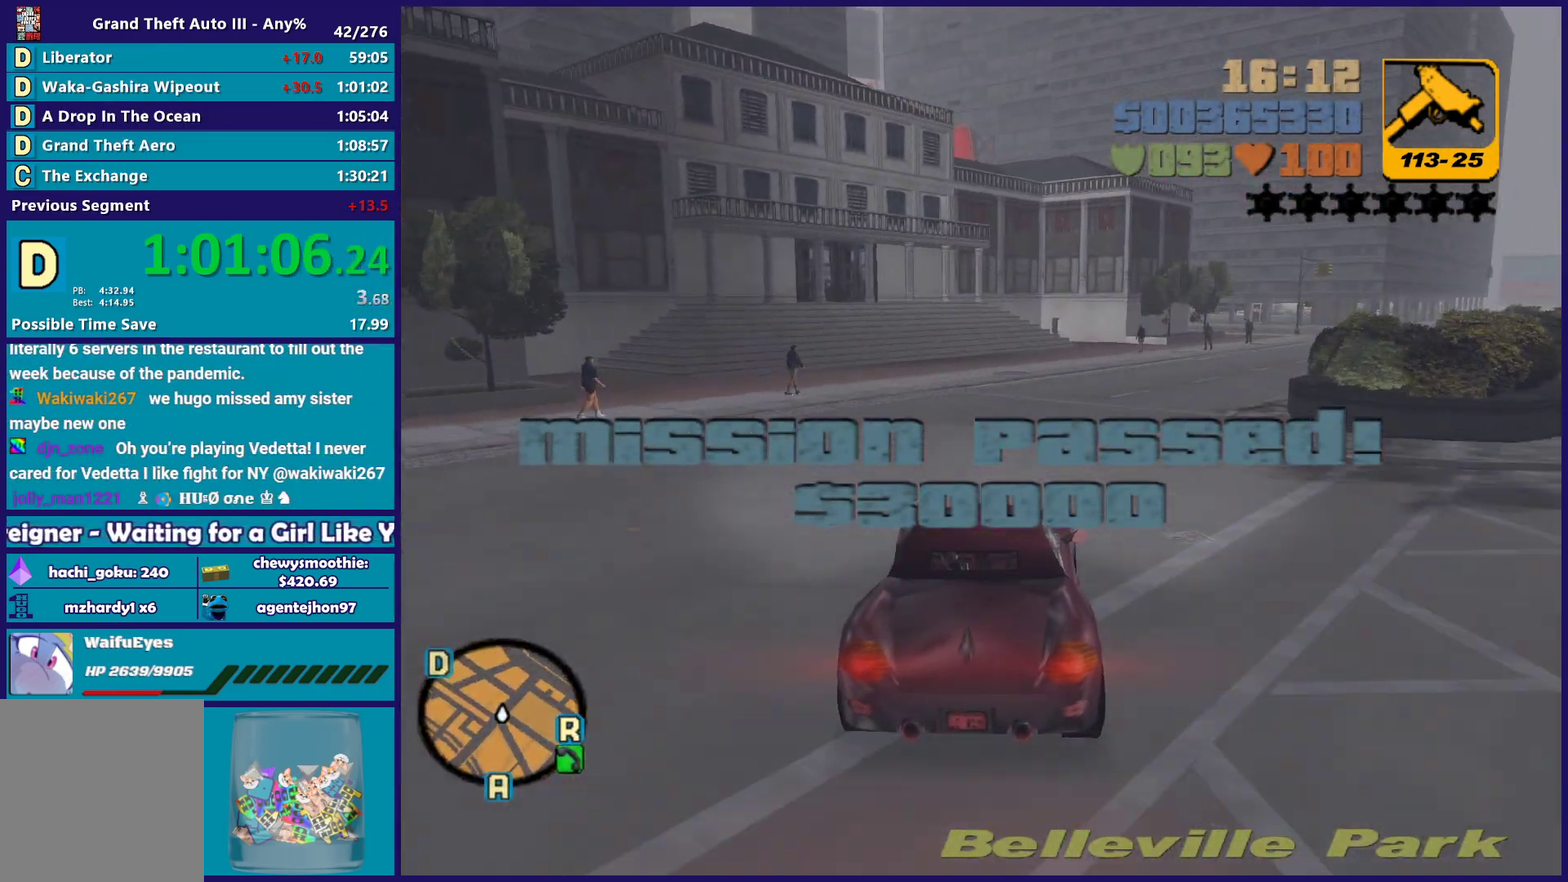
{"buttons": ["R2"], "left_stick": "down-right", "right_stick": "center", "events": [[50, "left_stick", "down-right"], [200, "left_stick", "center"], [333, "left_stick", "down-right"], [483, "R2", "down"]]}
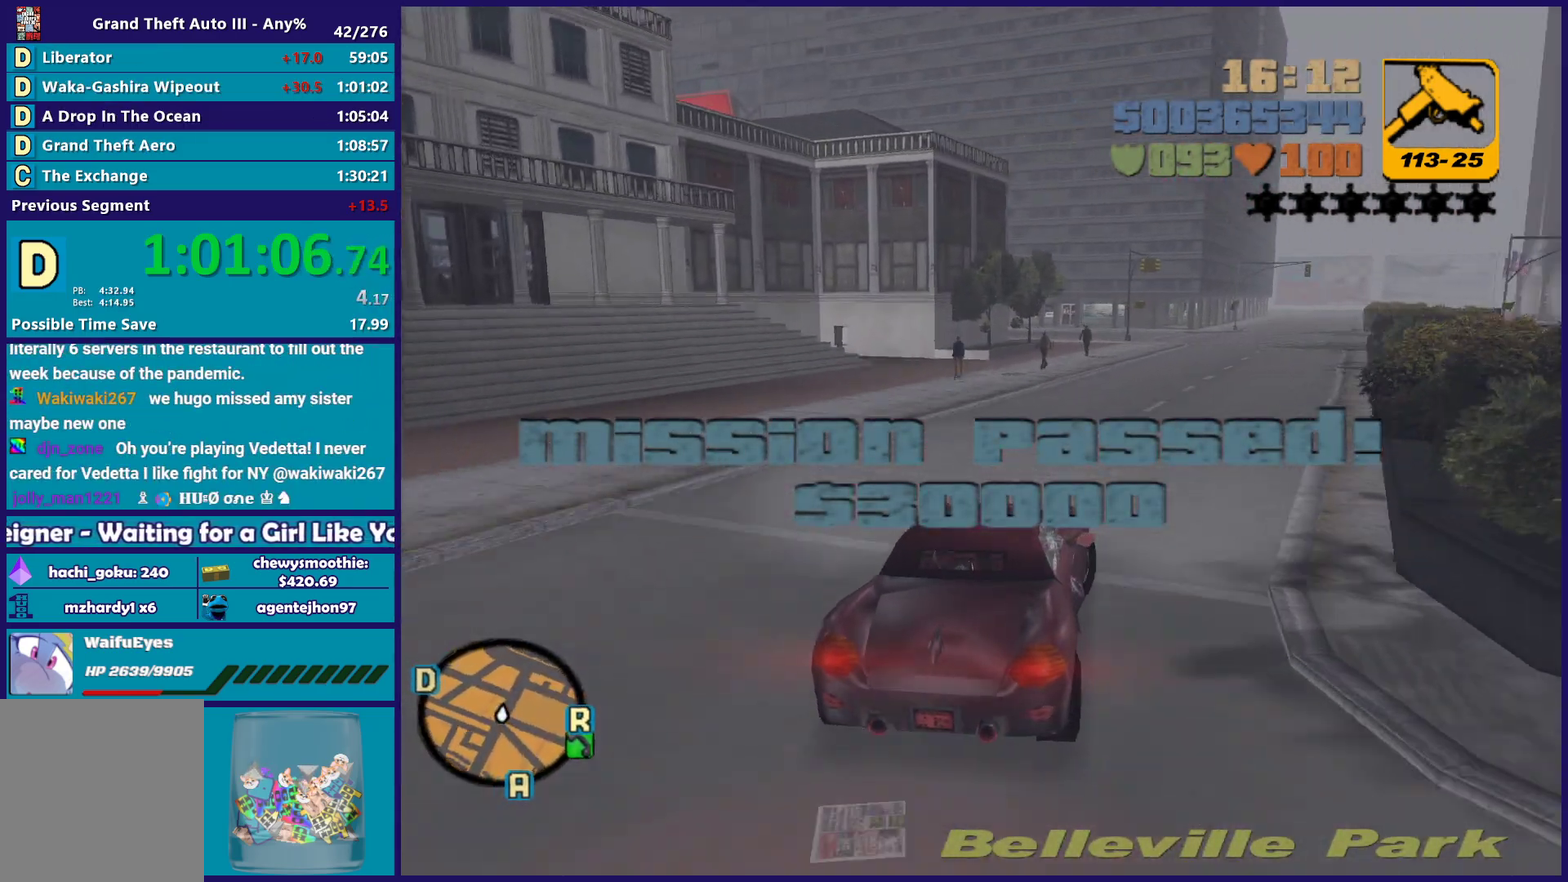
{"buttons": ["R2"], "left_stick": "center", "right_stick": "center", "events": [[17, "left_stick", "center"], [100, "left_stick", "left"], [283, "left_stick", "down-right"], [450, "left_stick", "center"]]}
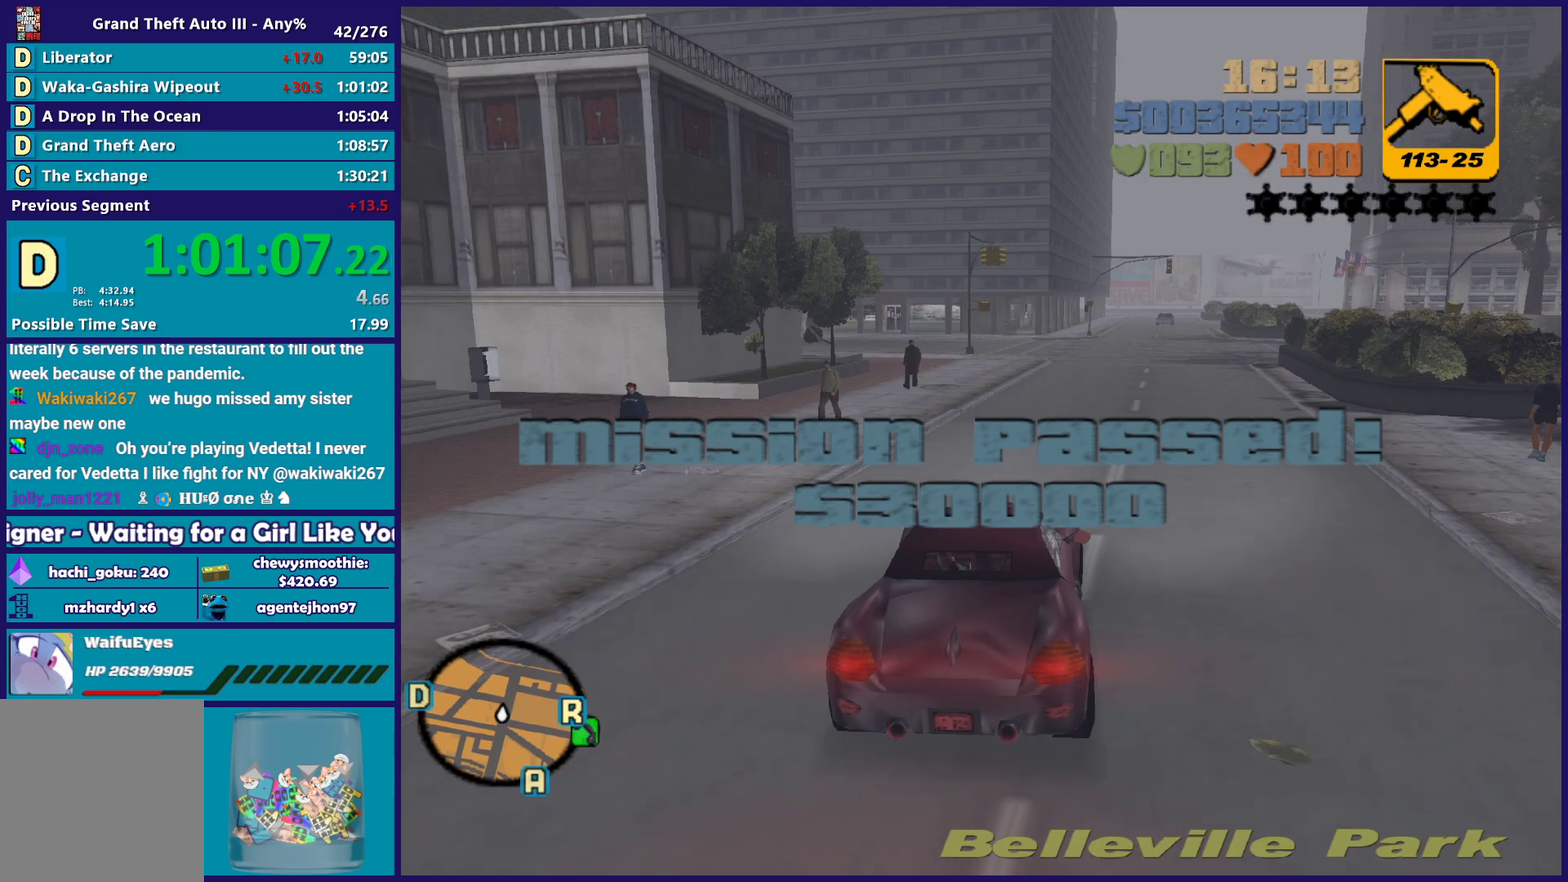
{"buttons": ["R2"], "left_stick": "left", "right_stick": "center", "events": [[350, "left_stick", "left"]]}
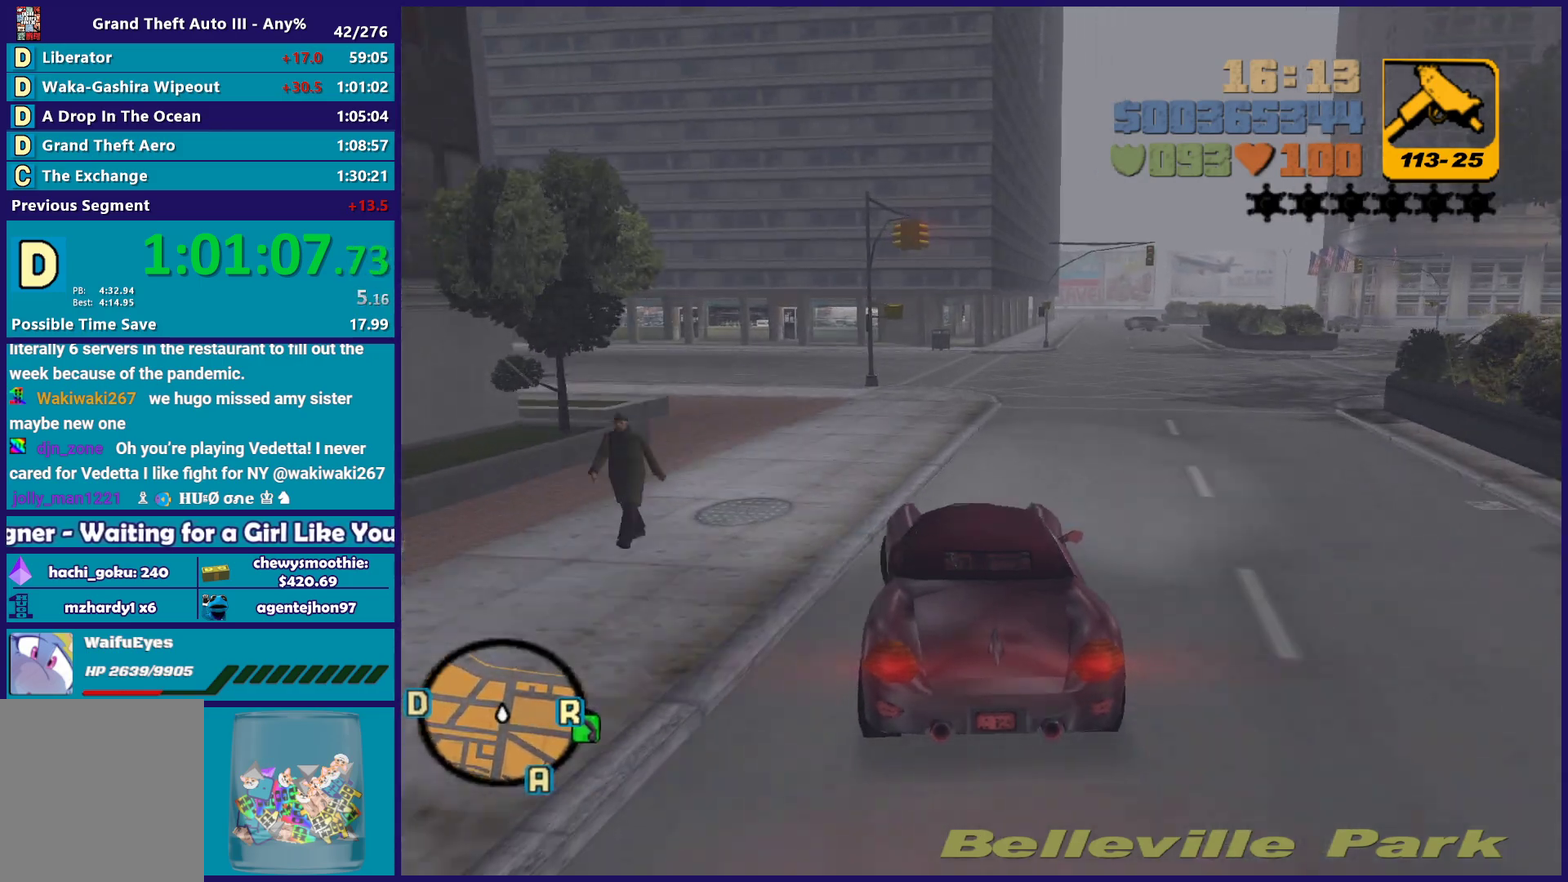
{"buttons": ["R2"], "left_stick": "left", "right_stick": "center", "events": [[17, "R2", "up"], [150, "left_stick", "center"], [233, "left_stick", "left"], [367, "R2", "down"]]}
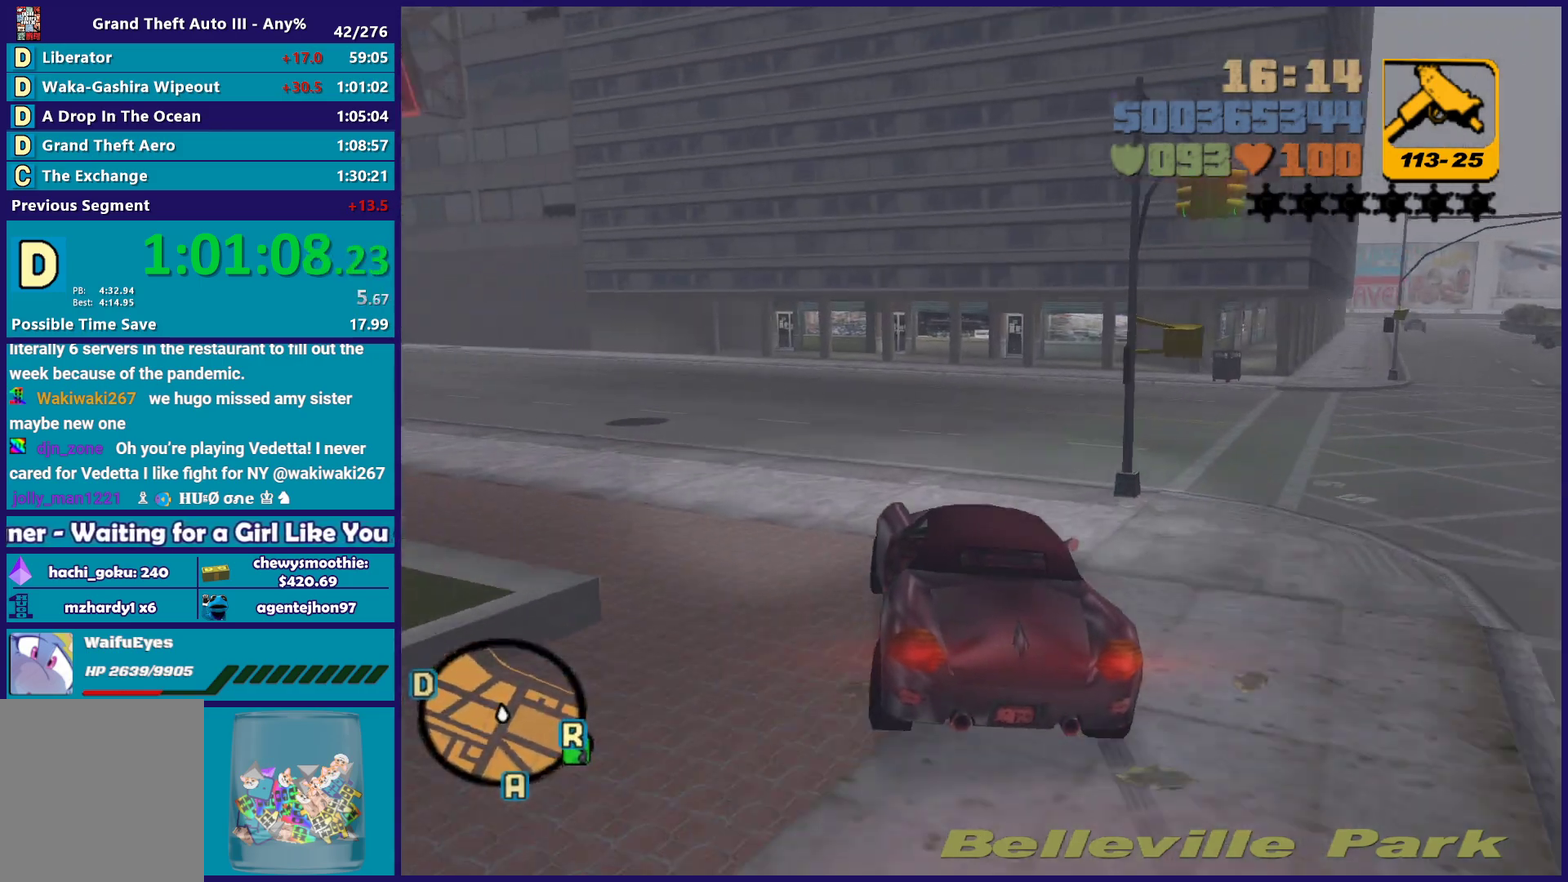
{"buttons": ["R2"], "left_stick": "center", "right_stick": "center", "events": [[217, "left_stick", "center"], [283, "left_stick", "left"], [467, "left_stick", "center"]]}
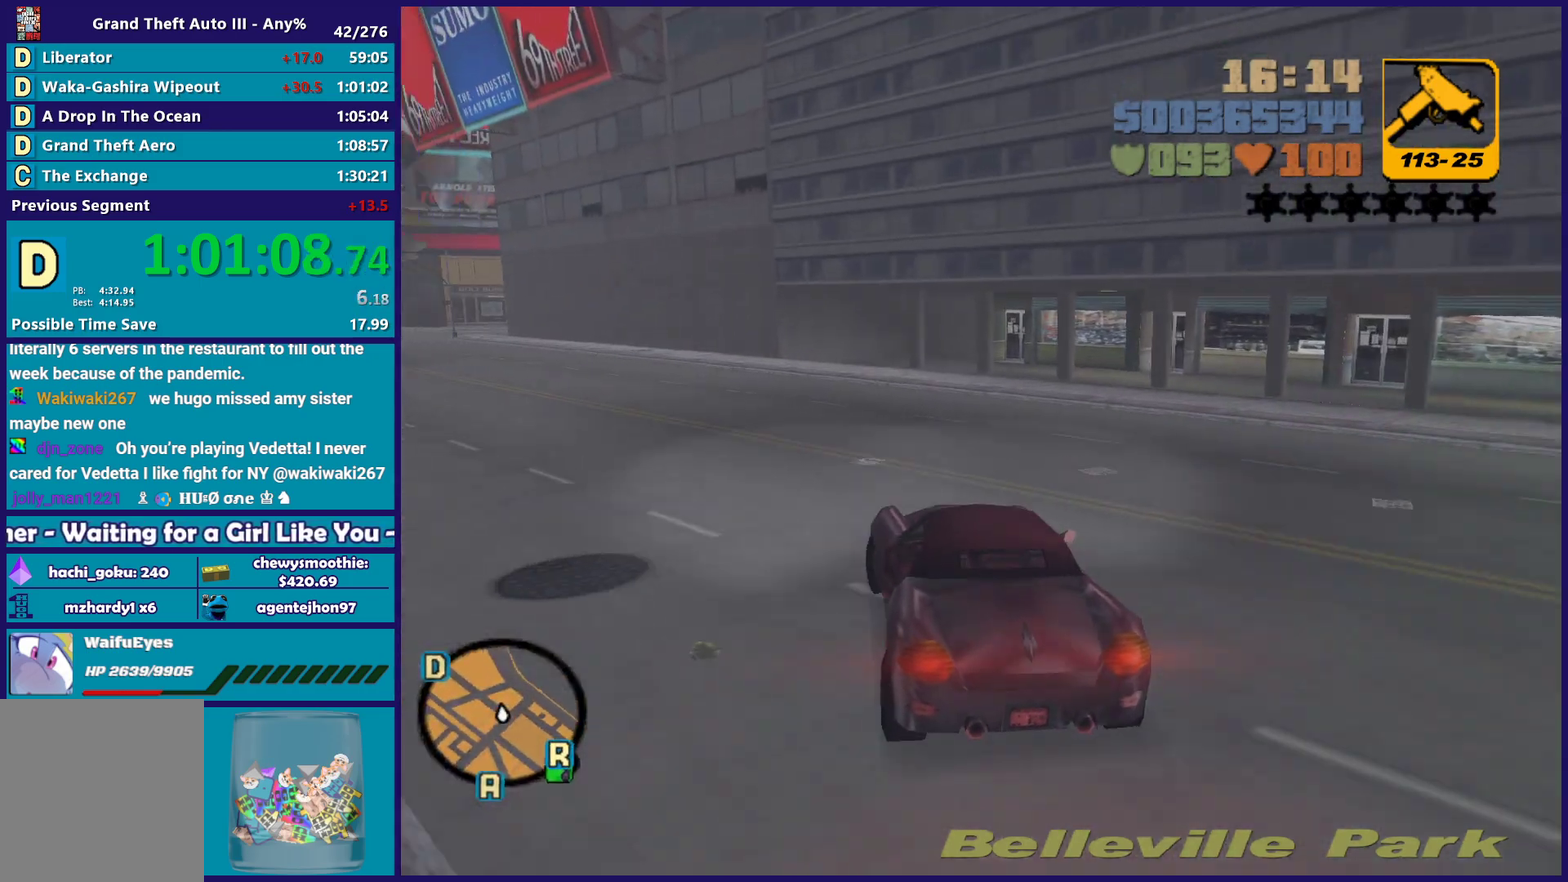
{"buttons": ["R2"], "left_stick": "right", "right_stick": "center", "events": [[33, "left_stick", "left"], [217, "left_stick", "center"], [300, "left_stick", "left"], [483, "left_stick", "right"]]}
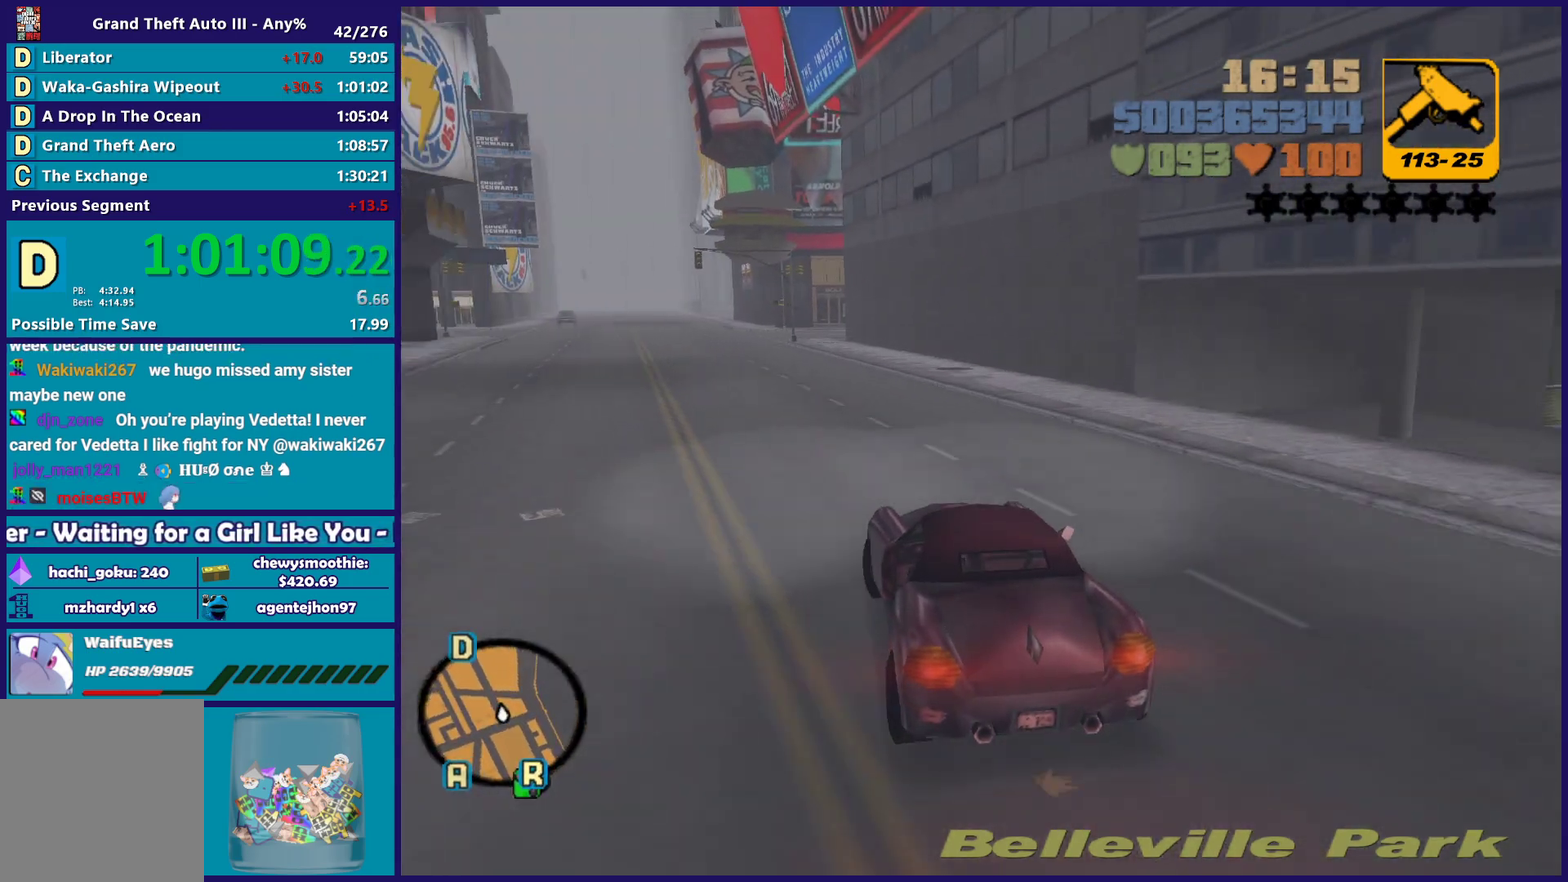
{"buttons": ["R2"], "left_stick": "left", "right_stick": "center", "events": [[33, "left_stick", "down-right"], [100, "left_stick", "left"], [283, "left_stick", "center"], [383, "left_stick", "left"]]}
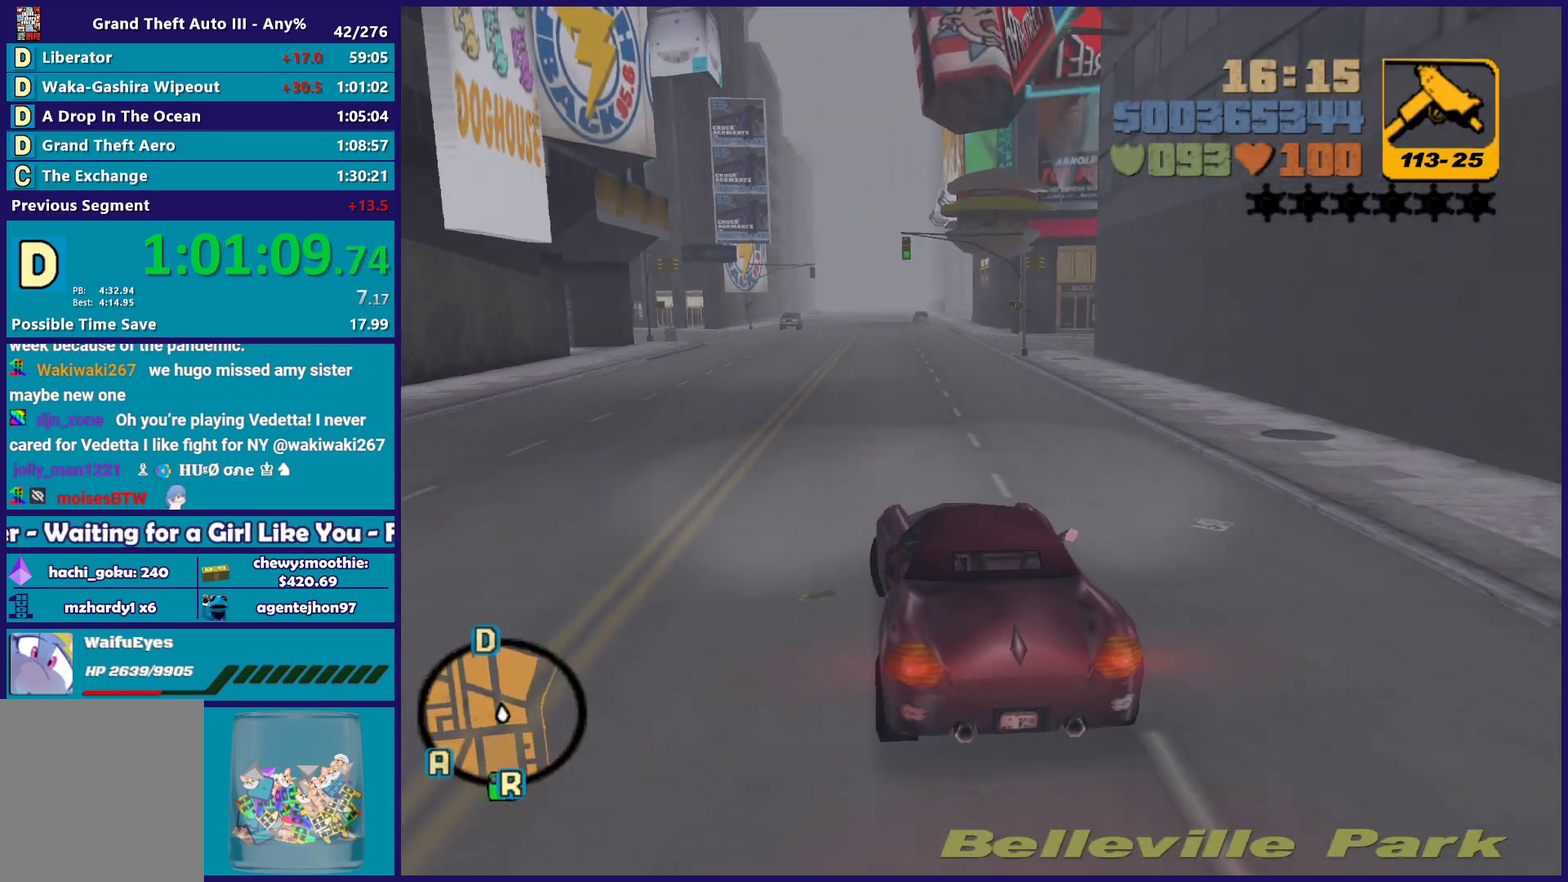
{"buttons": ["R2"], "left_stick": "center", "right_stick": "center", "events": [[100, "left_stick", "down-right"], [217, "left_stick", "left"], [300, "left_stick", "center"]]}
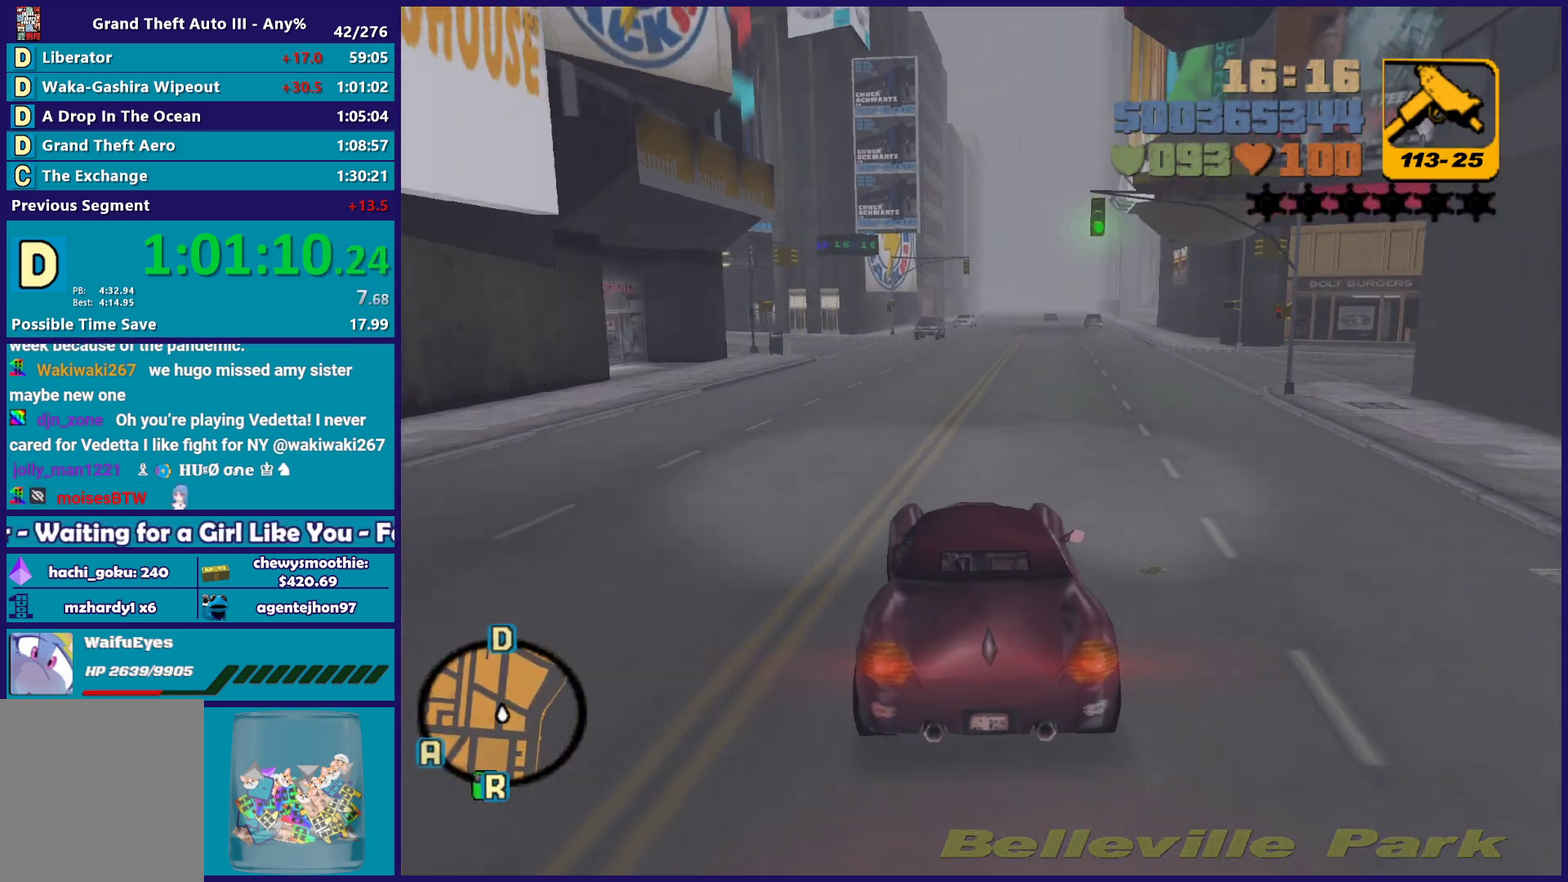
{"buttons": ["R2"], "left_stick": "down-right", "right_stick": "center", "events": [[33, "left_stick", "down-right"], [117, "left_stick", "center"], [483, "left_stick", "down-right"]]}
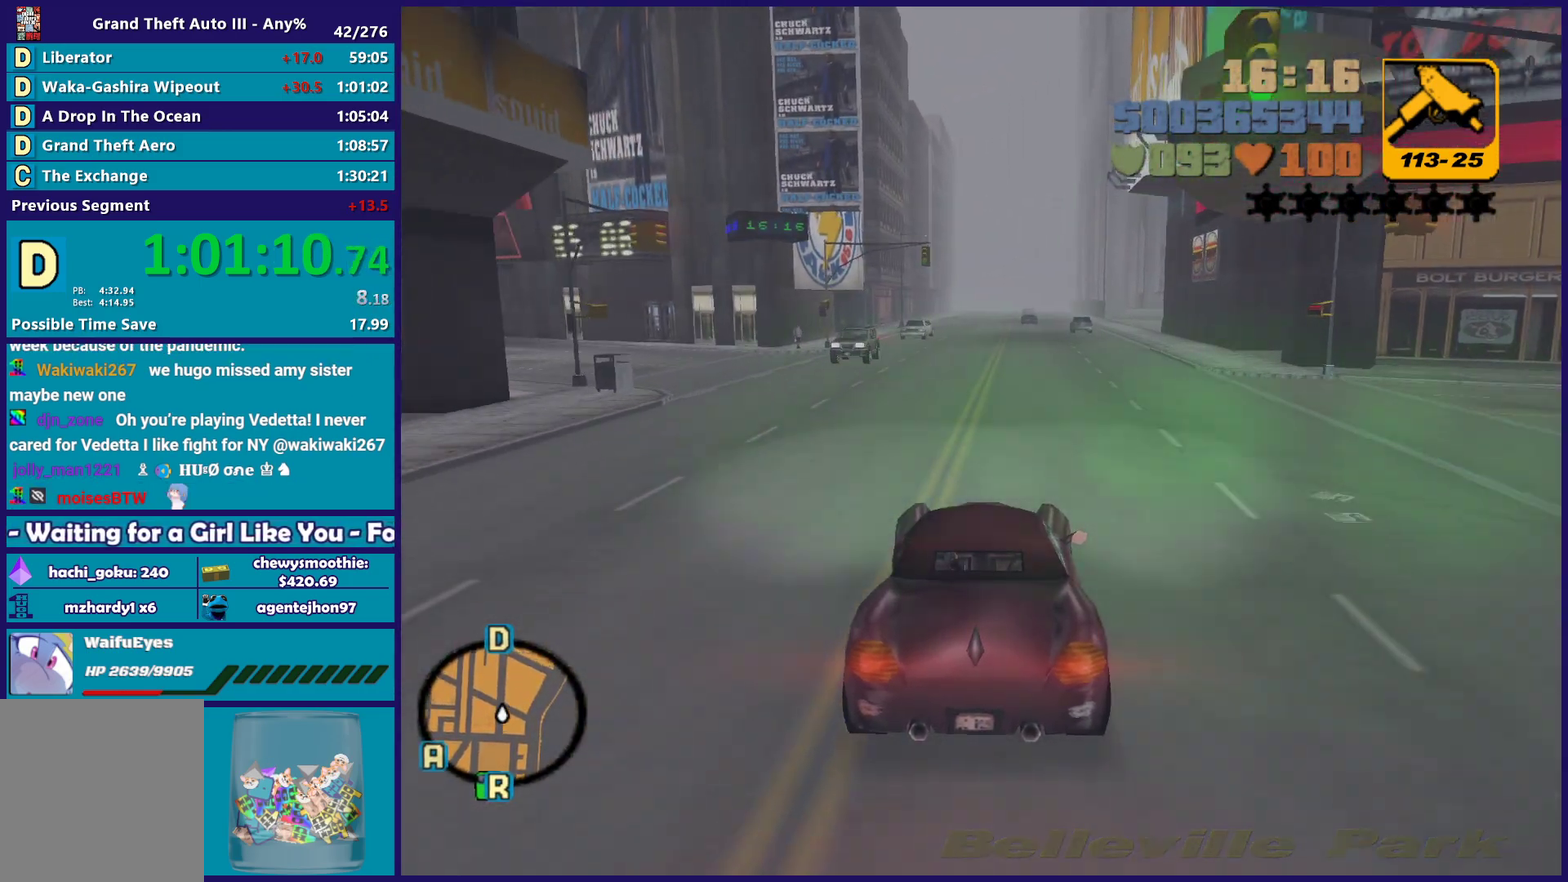
{"buttons": ["R2"], "left_stick": "center", "right_stick": "center", "events": [[50, "left_stick", "center"], [200, "left_stick", "up-left"], [267, "left_stick", "center"]]}
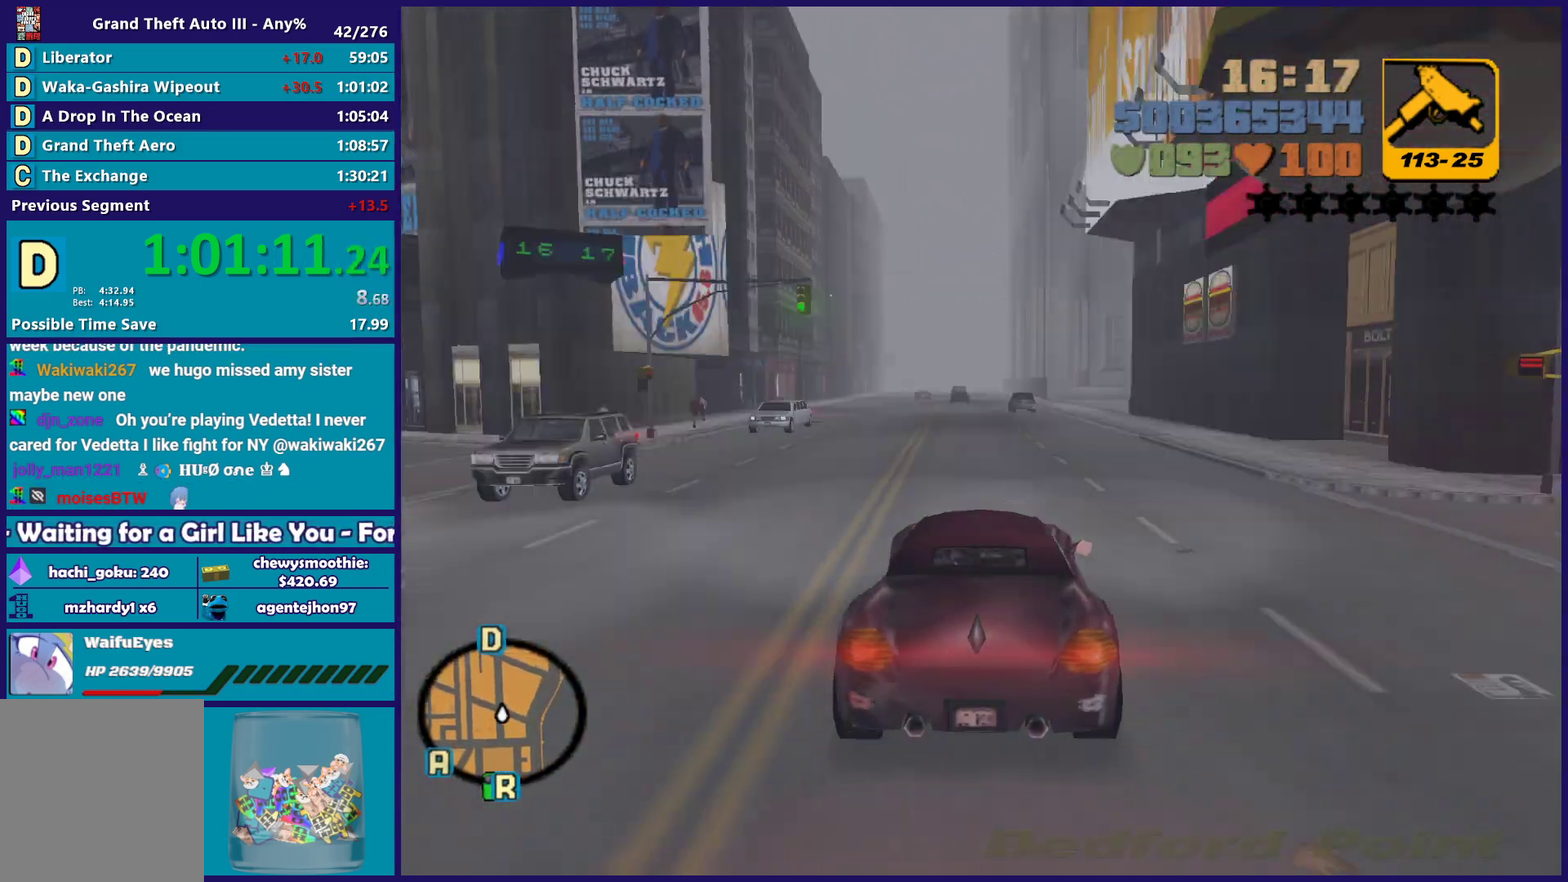
{"buttons": ["R2"], "left_stick": "center", "right_stick": "center", "events": [[200, "left_stick", "up-left"], [283, "left_stick", "center"]]}
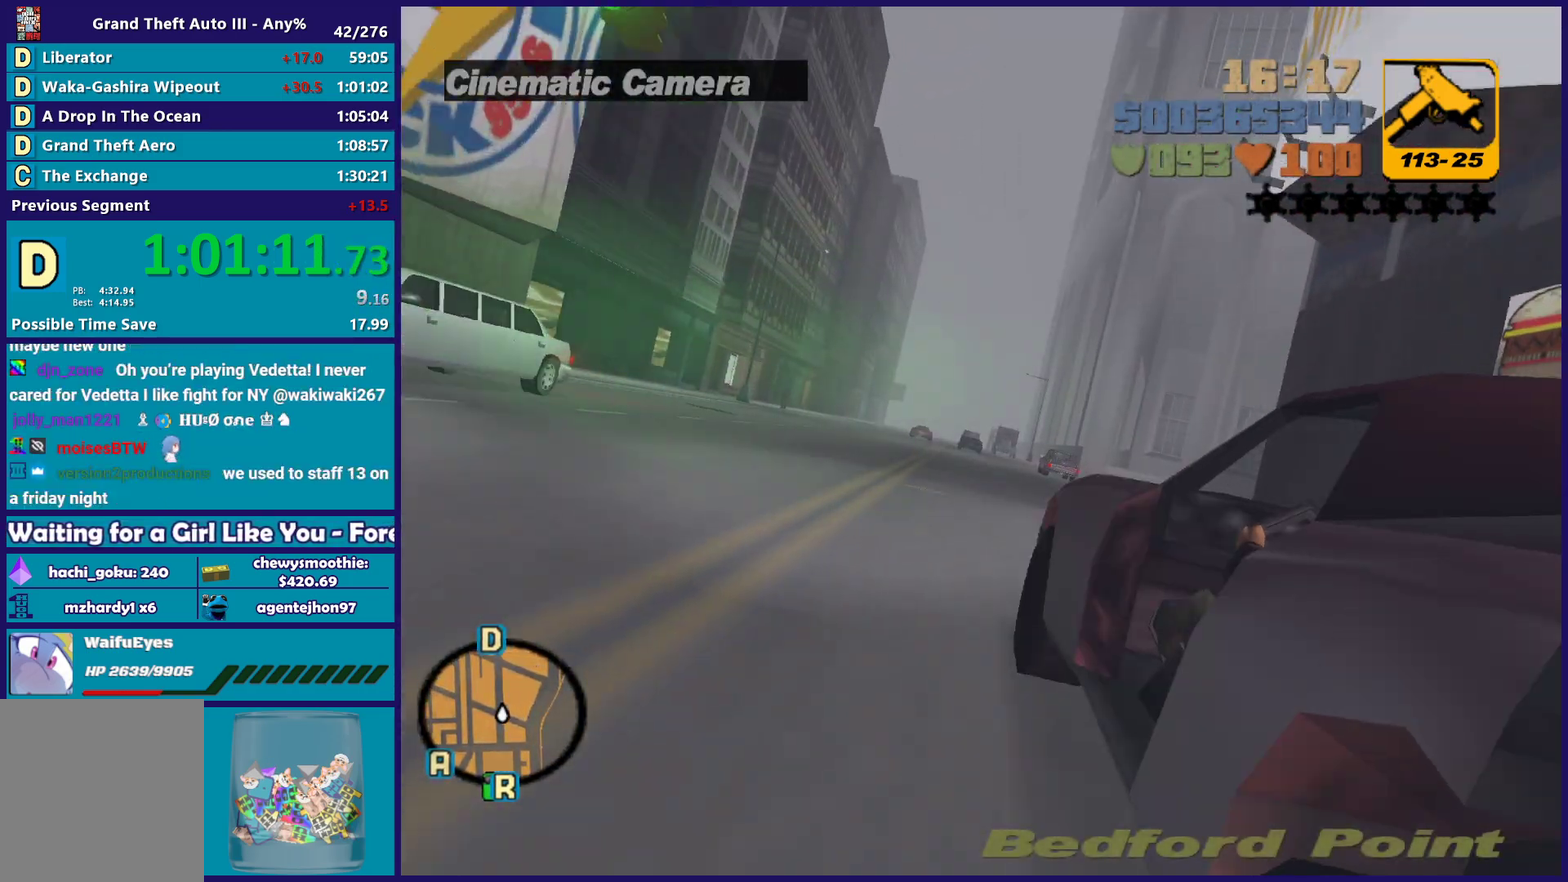
{"buttons": ["R2"], "left_stick": "center", "right_stick": "center", "events": []}
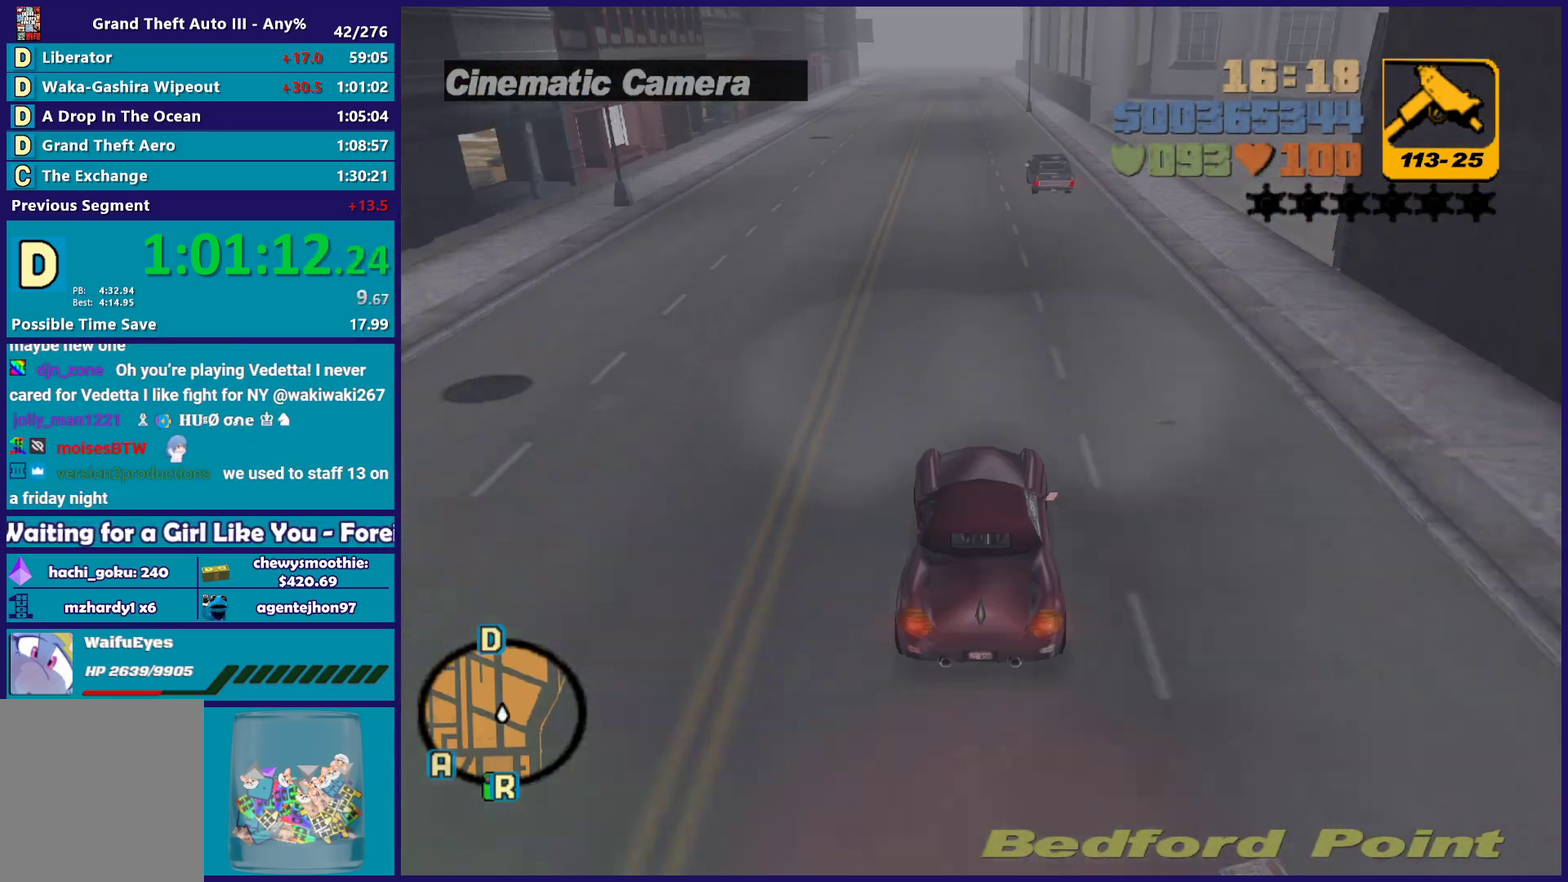
{"buttons": ["R2"], "left_stick": "center", "right_stick": "center", "events": [[417, "left_stick", "up-left"], [467, "left_stick", "center"]]}